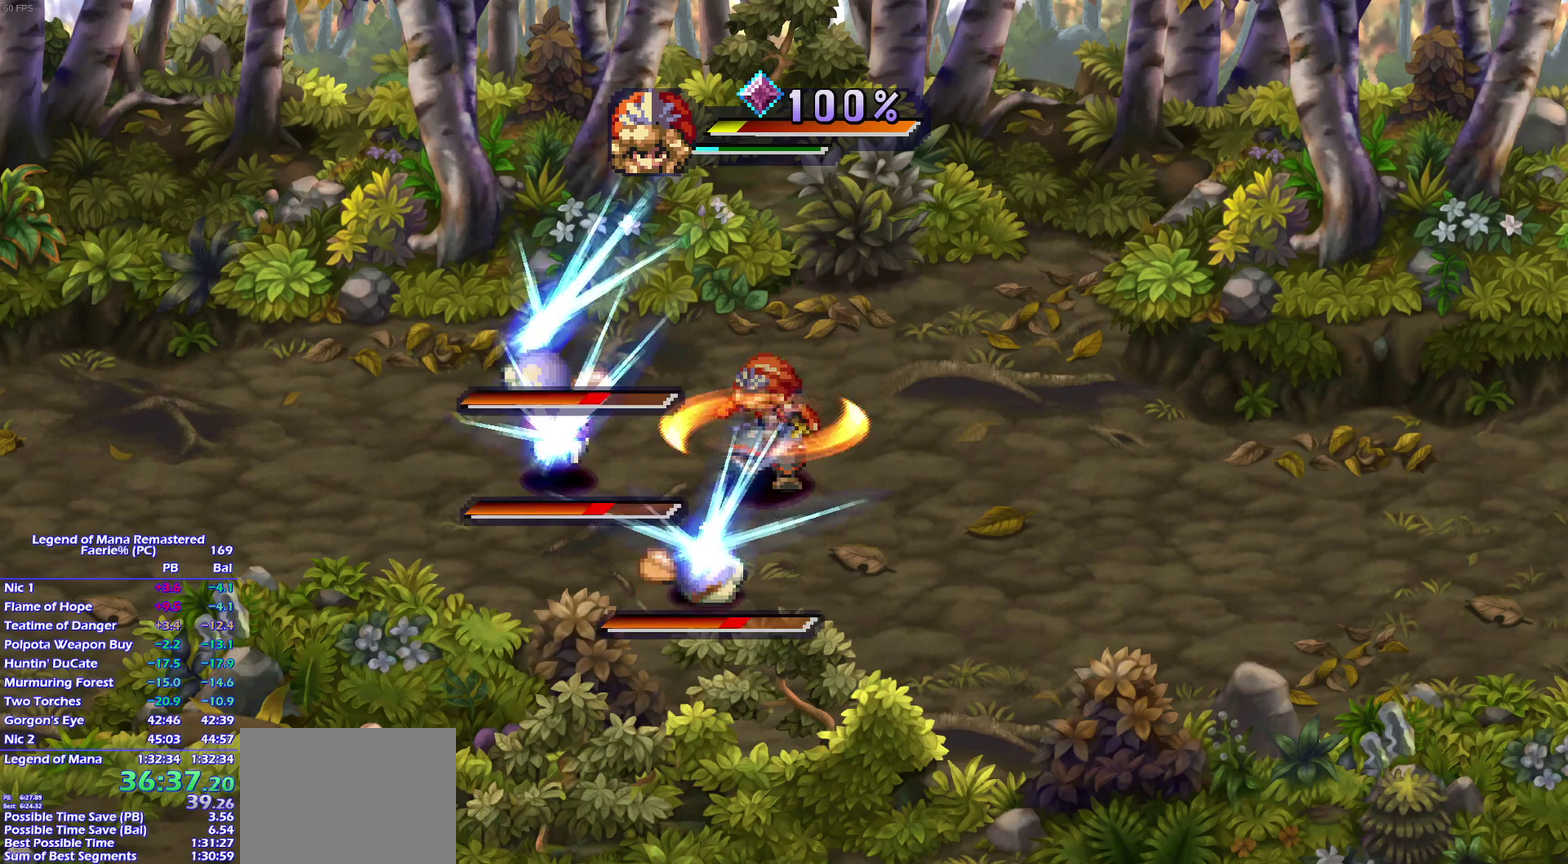
Gameplay with a controller (PlayStation layout); each line is a JSON object with the inputs held at the frame after it. "events" lists button and stick changes between this image and that frame as [ms after this image, input, new state], when the widget could be followed in between. This overlay highlights the sticks when they move; stick clicks (L3) are not distinguishable. Not read: L3 R3.
{"buttons": ["SQUARE"], "left_stick": "center", "right_stick": "center", "events": [[150, "TRIANGLE", "down"], [233, "TRIANGLE", "up"]]}
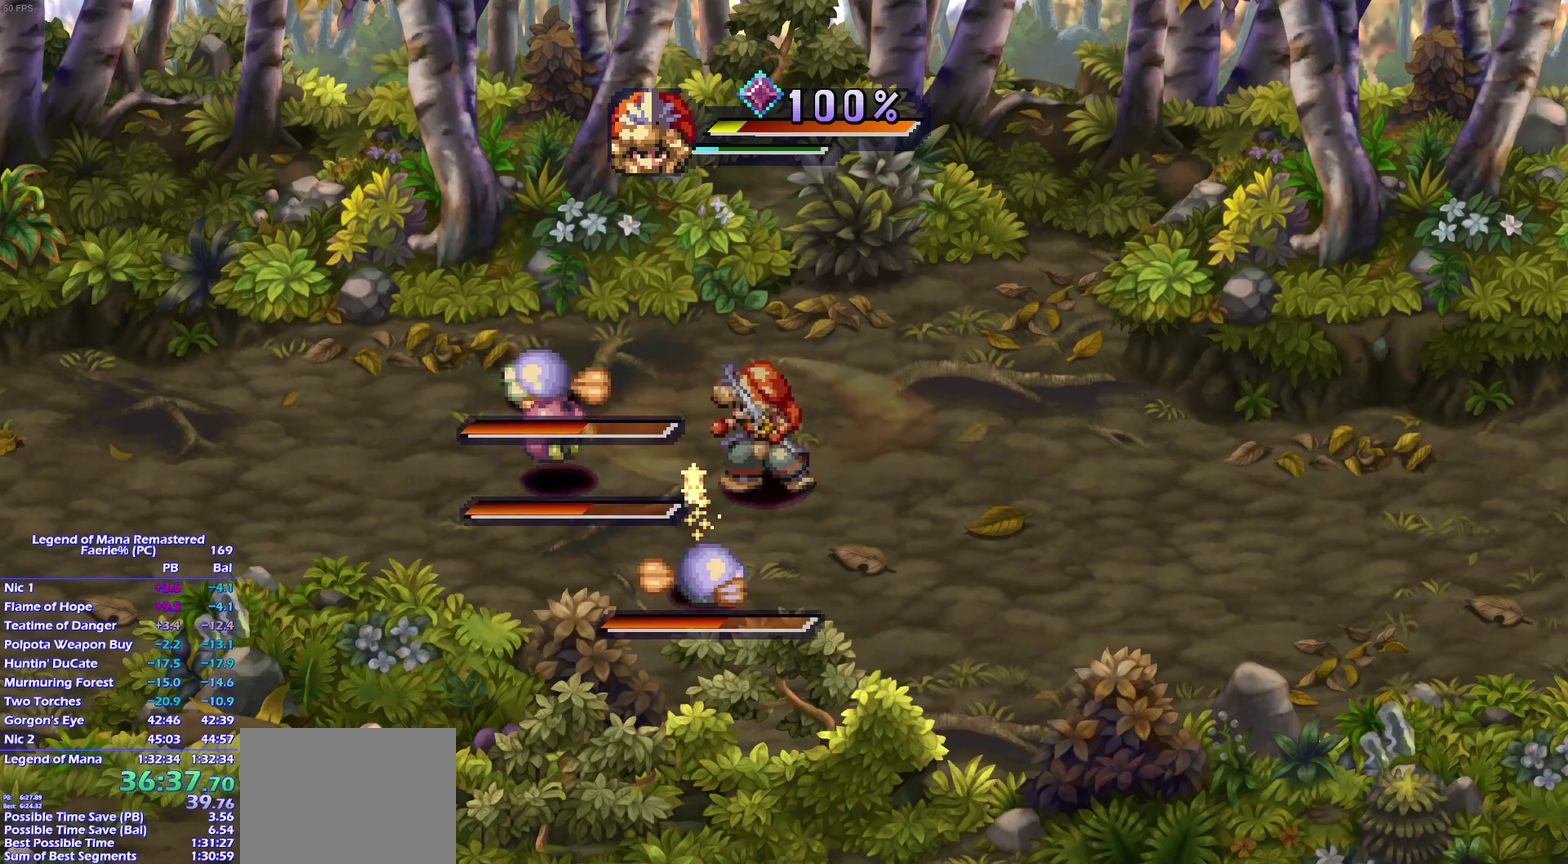
{"buttons": ["SQUARE"], "left_stick": "center", "right_stick": "center", "events": []}
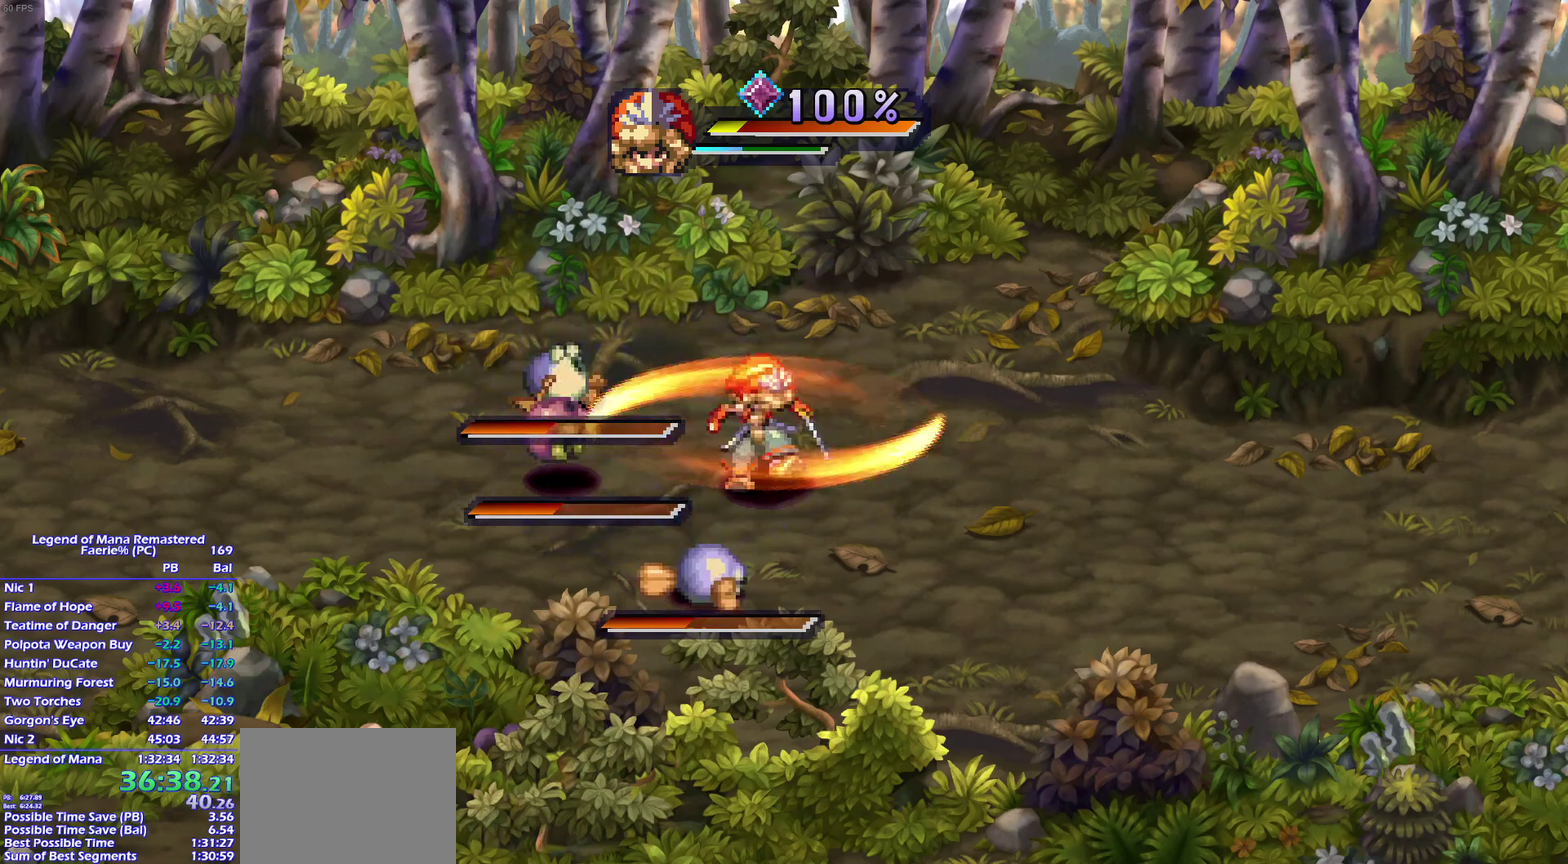
{"buttons": ["SQUARE"], "left_stick": "center", "right_stick": "center", "events": [[117, "left_stick", "up"], [333, "TRIANGLE", "down"], [333, "left_stick", "center"], [433, "TRIANGLE", "up"]]}
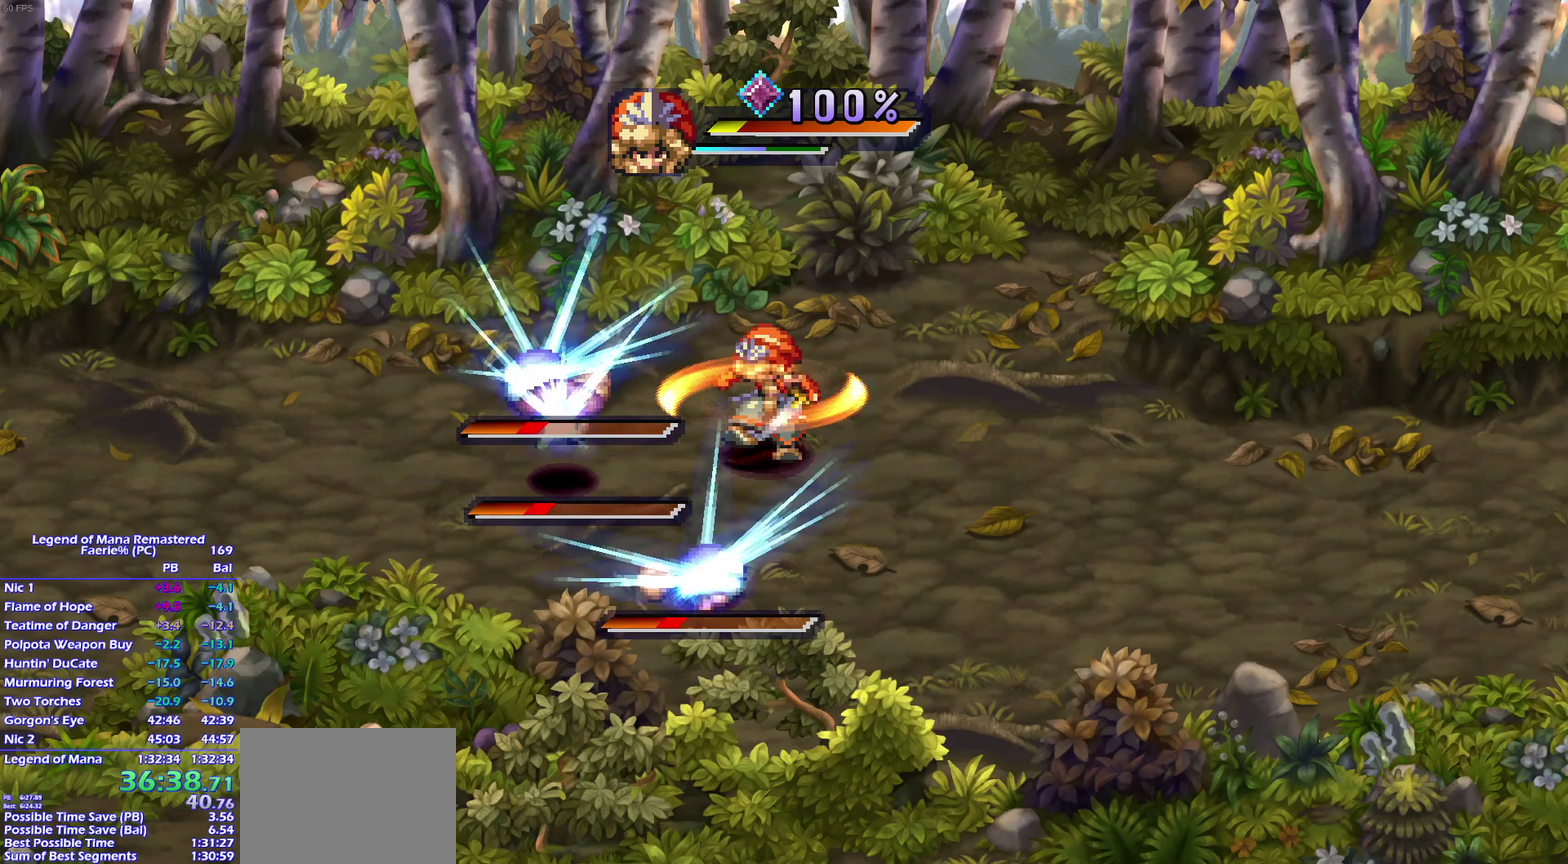
{"buttons": ["SQUARE"], "left_stick": "center", "right_stick": "center", "events": [[217, "TRIANGLE", "down"], [317, "TRIANGLE", "up"]]}
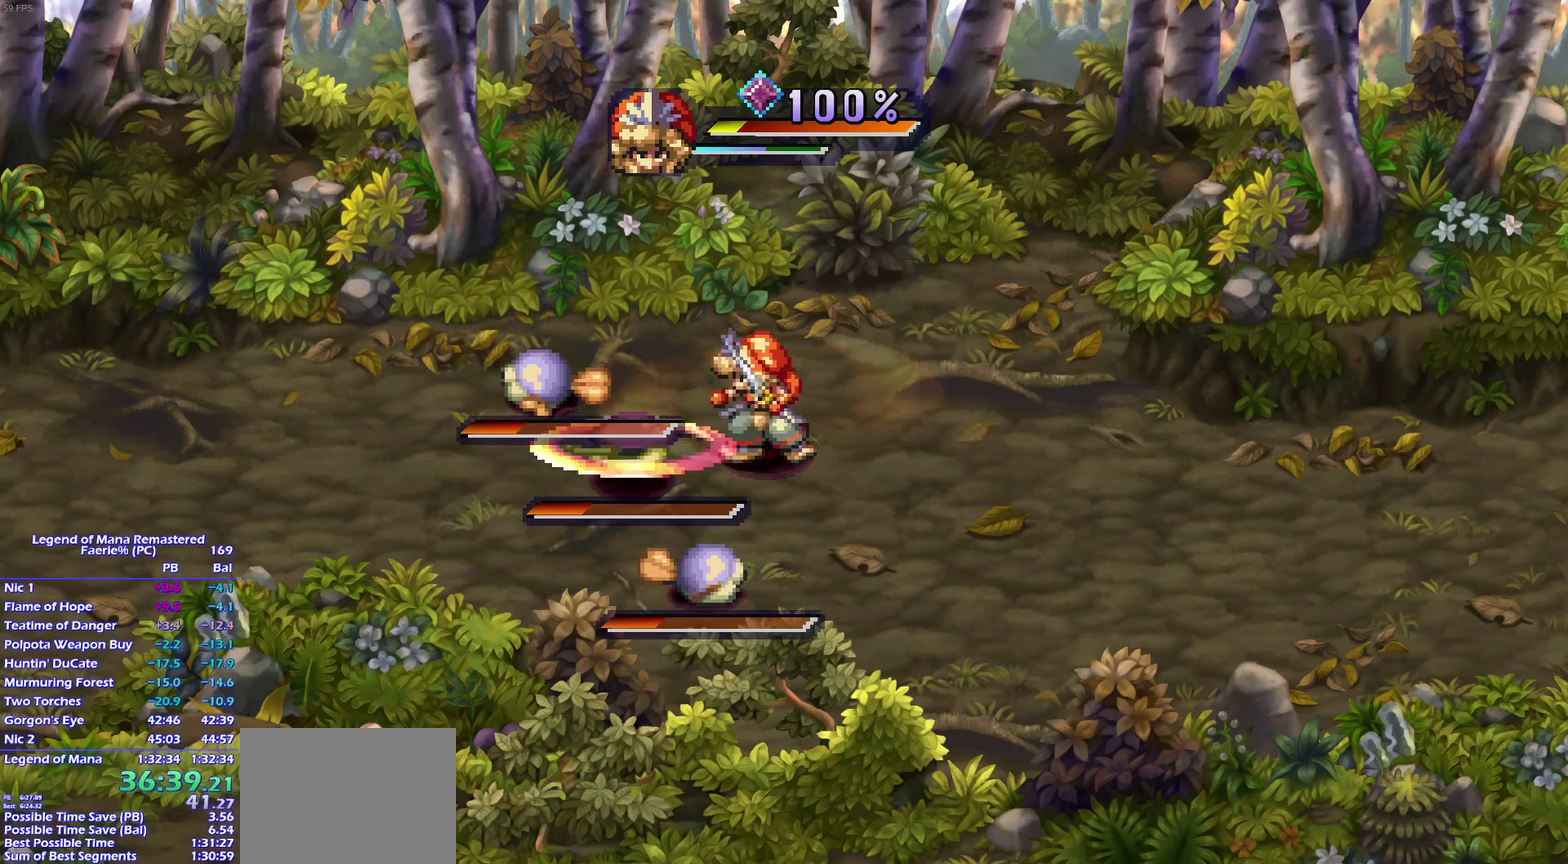
{"buttons": ["SQUARE"], "left_stick": "center", "right_stick": "center", "events": [[33, "TRIANGLE", "down"], [167, "TRIANGLE", "up"], [317, "TRIANGLE", "down"], [400, "TRIANGLE", "up"]]}
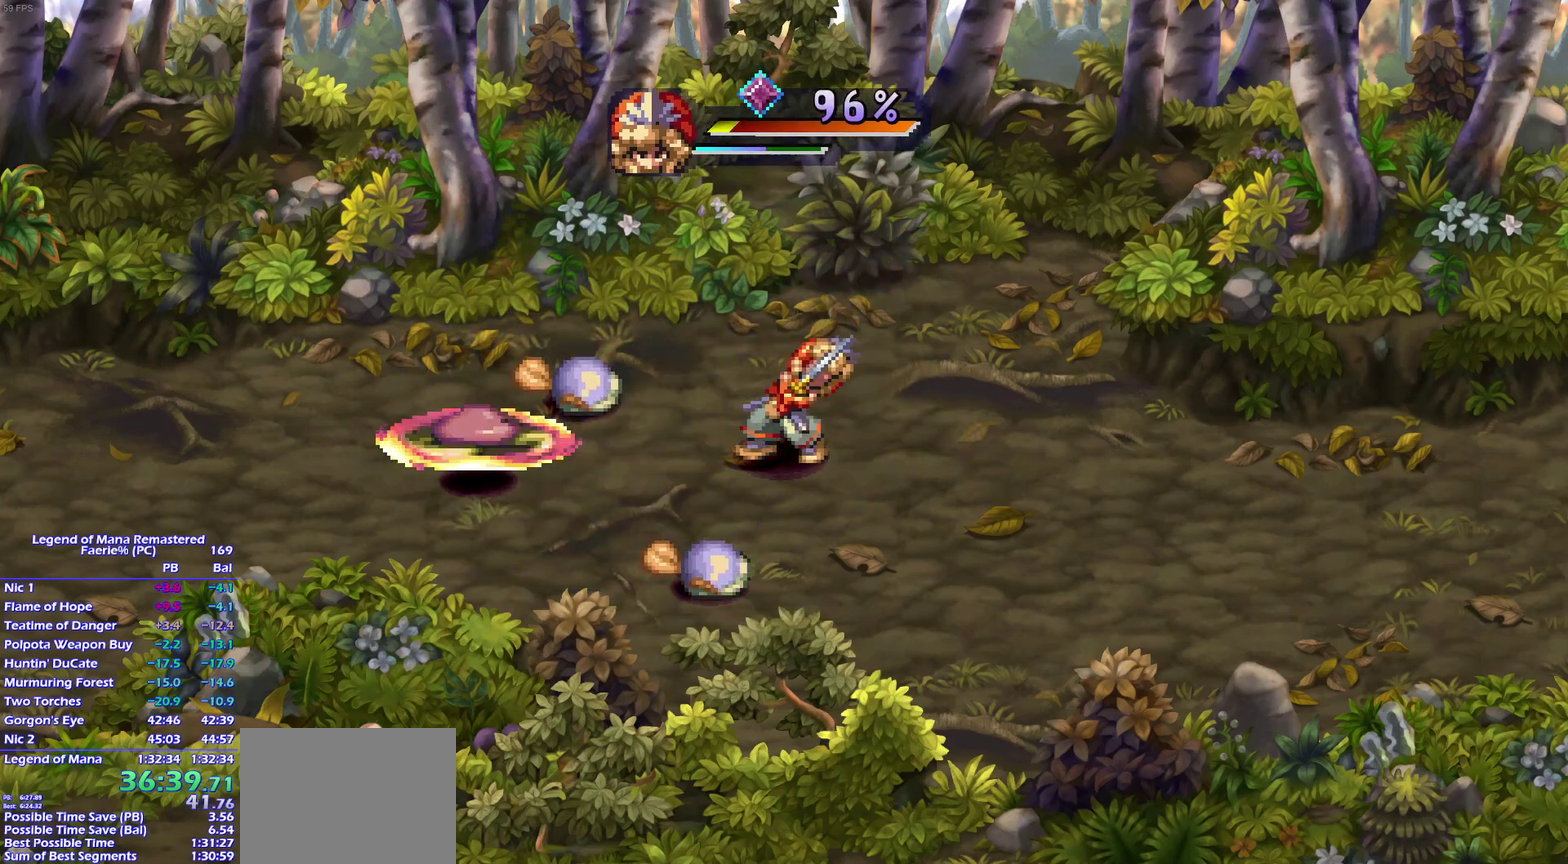
{"buttons": ["SQUARE"], "left_stick": "center", "right_stick": "center", "events": [[33, "TRIANGLE", "down"], [117, "TRIANGLE", "up"], [400, "TRIANGLE", "down"], [483, "TRIANGLE", "up"]]}
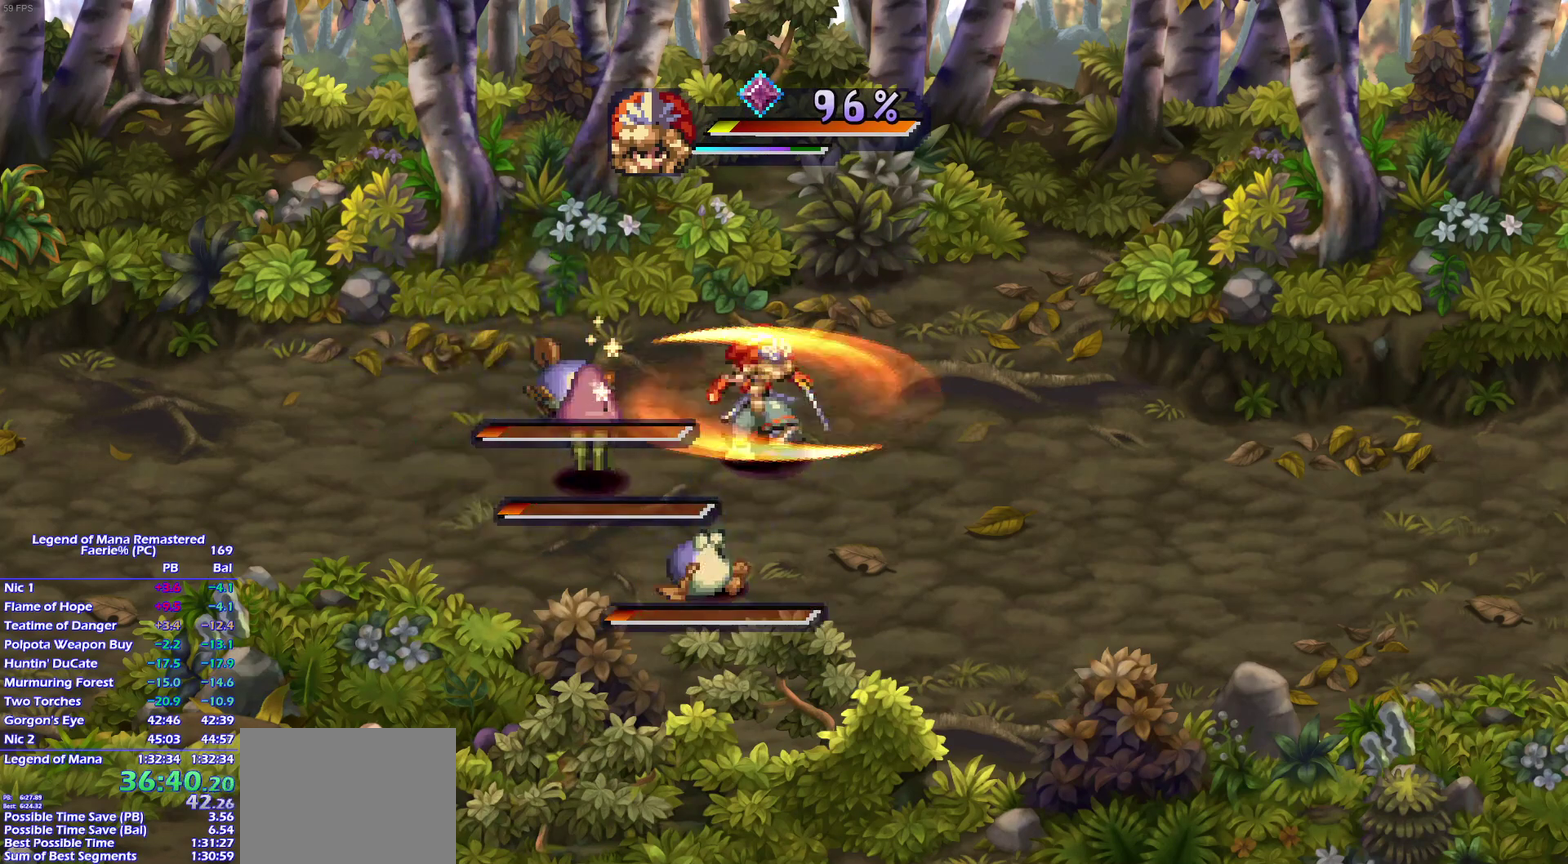
{"buttons": ["SQUARE"], "left_stick": "center", "right_stick": "center", "events": []}
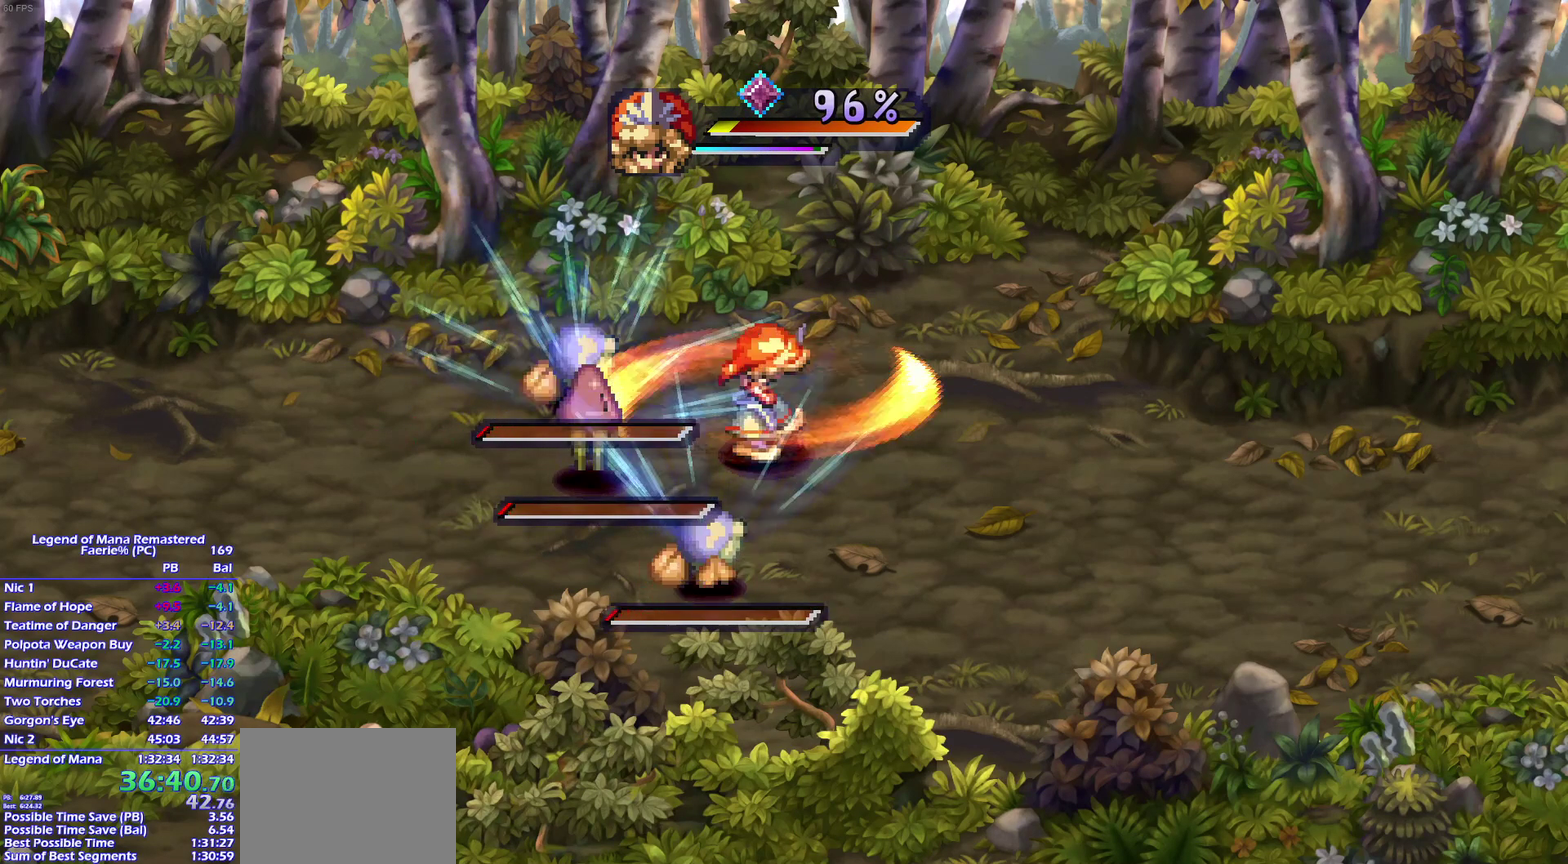
{"buttons": [], "left_stick": "left", "right_stick": "center", "events": [[467, "left_stick", "left"], [500, "SQUARE", "up"]]}
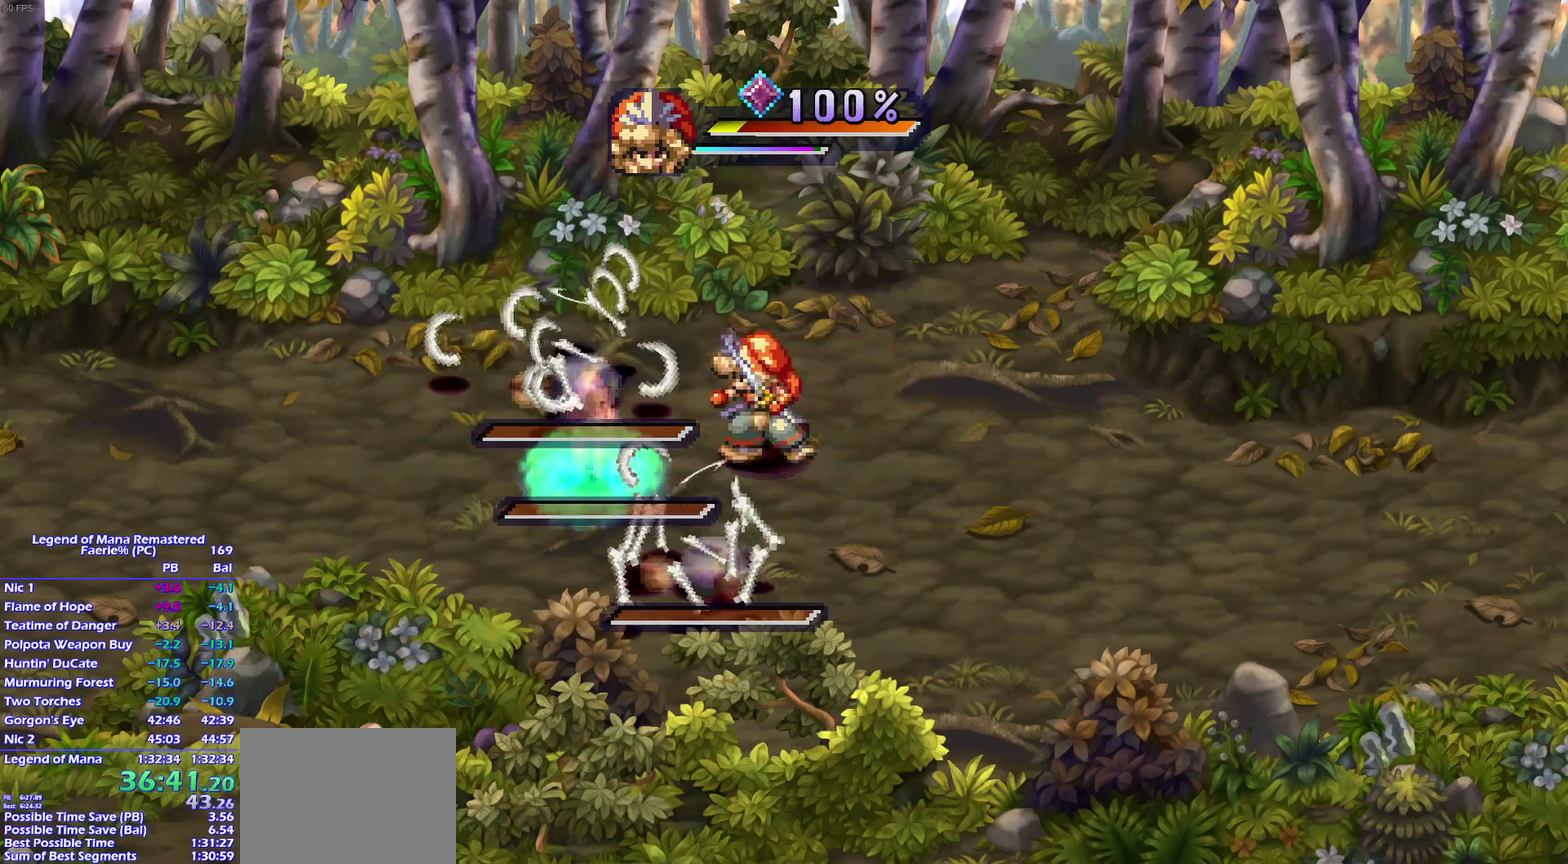
{"buttons": [], "left_stick": "right", "right_stick": "center", "events": [[17, "left_stick", "down-left"], [300, "left_stick", "left"], [450, "left_stick", "right"]]}
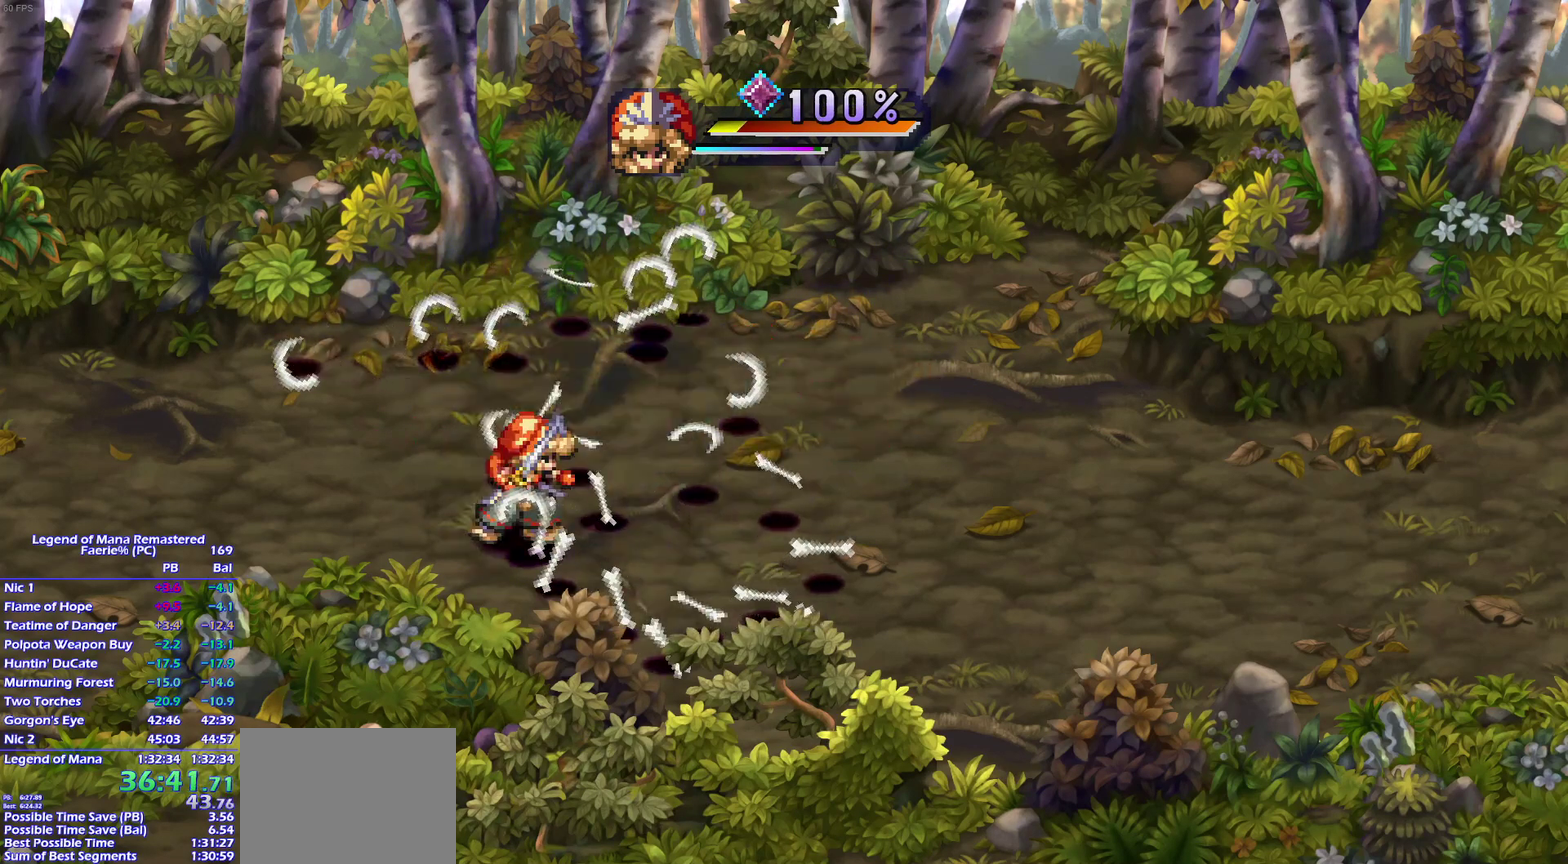
{"buttons": [], "left_stick": "up-right", "right_stick": "center", "events": [[83, "left_stick", "up-left"], [150, "left_stick", "center"], [433, "left_stick", "up-right"]]}
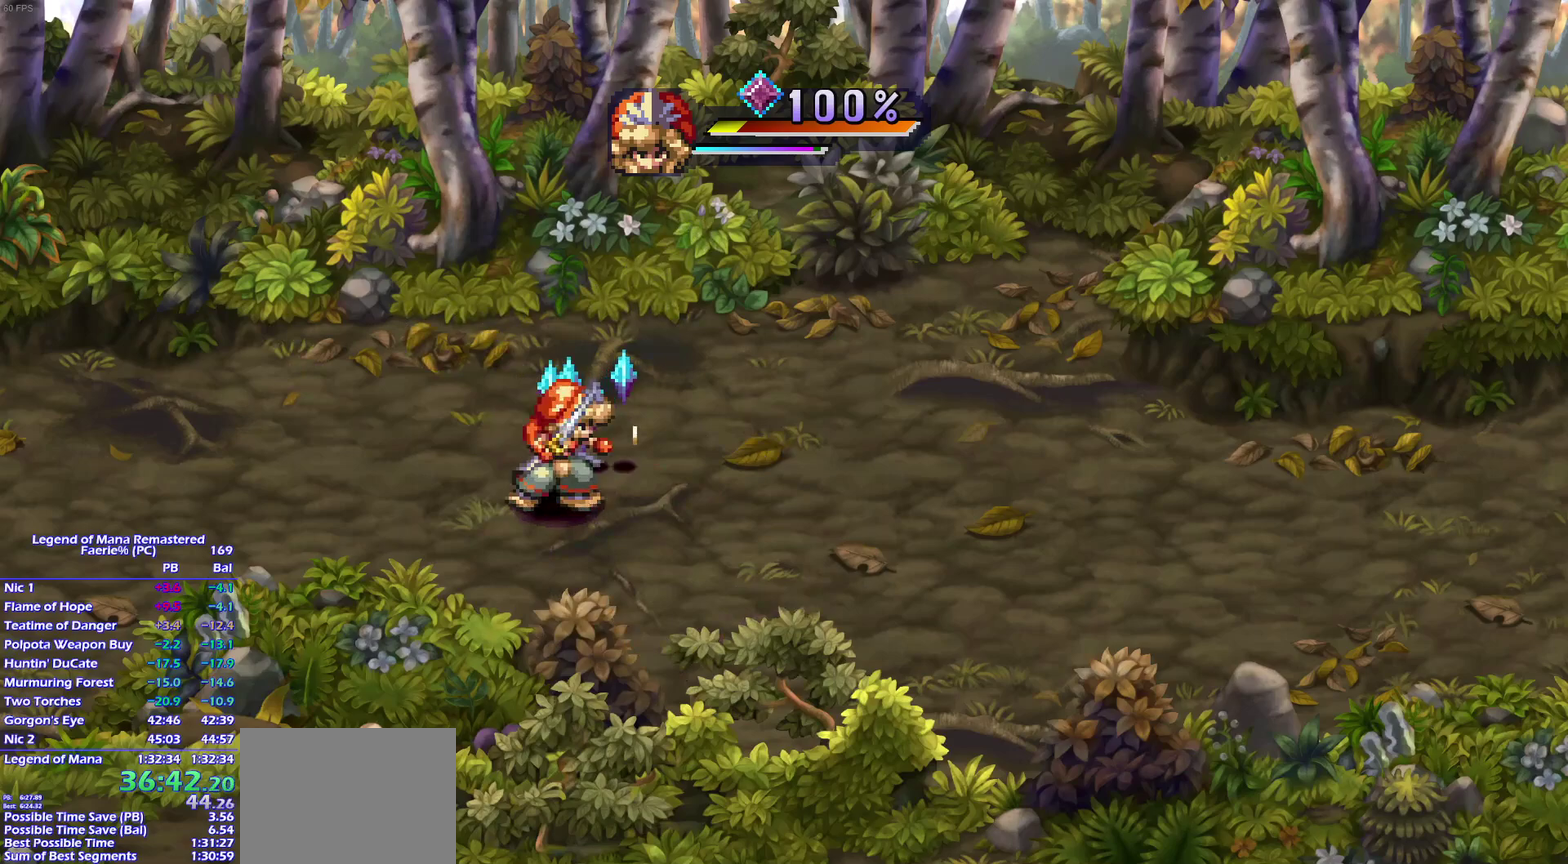
{"buttons": [], "left_stick": "down-right", "right_stick": "center", "events": [[50, "left_stick", "center"], [233, "left_stick", "up-left"], [333, "left_stick", "down-left"], [417, "left_stick", "down"], [467, "left_stick", "down-right"]]}
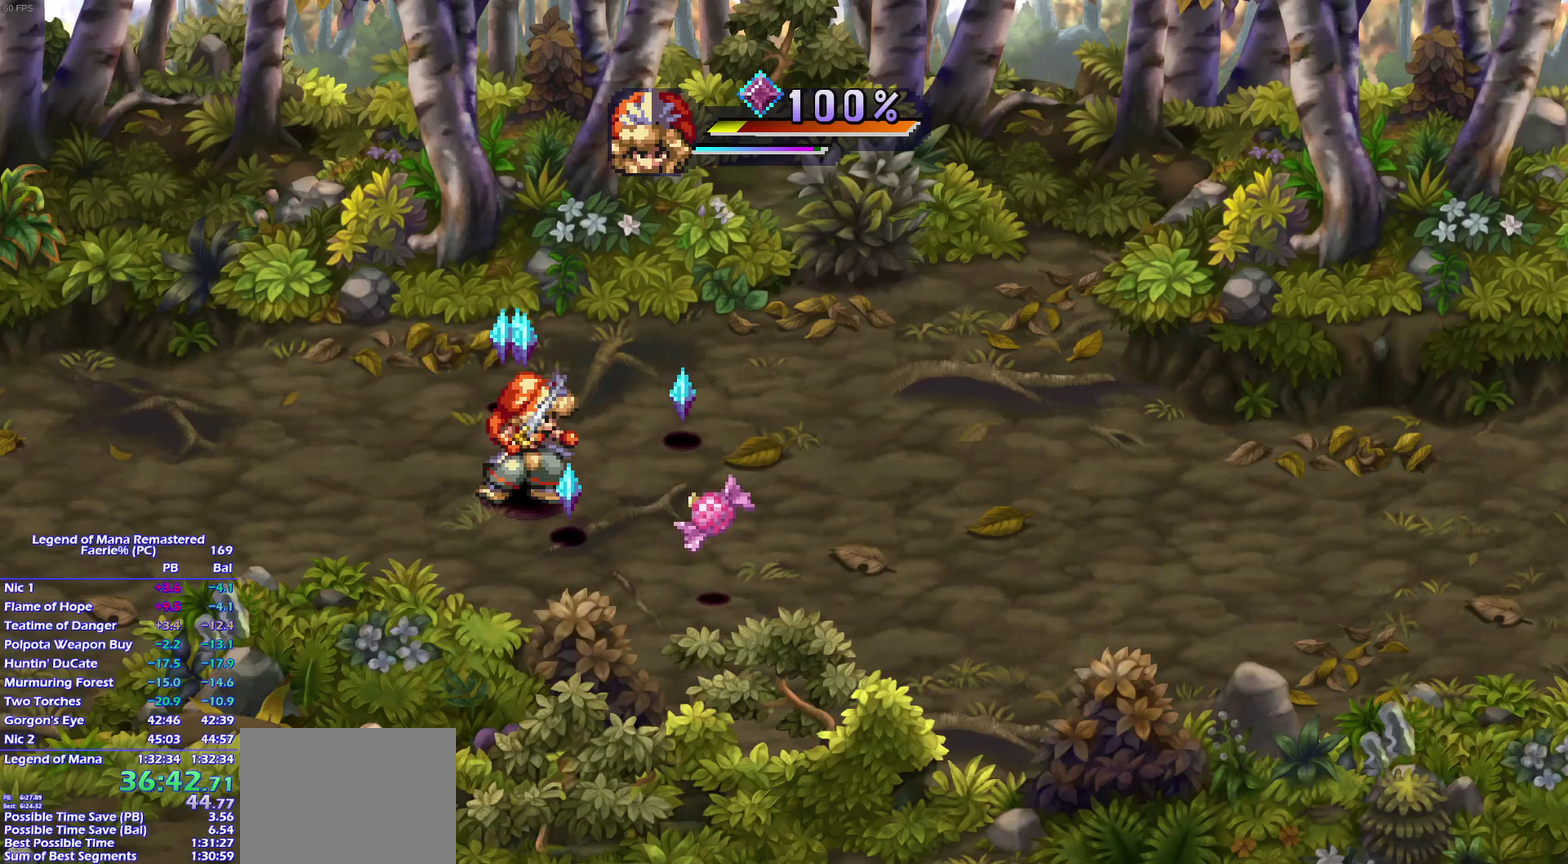
{"buttons": [], "left_stick": "down-right", "right_stick": "center", "events": [[100, "left_stick", "right"], [150, "left_stick", "down"], [233, "left_stick", "left"], [400, "left_stick", "right"], [500, "left_stick", "down-right"]]}
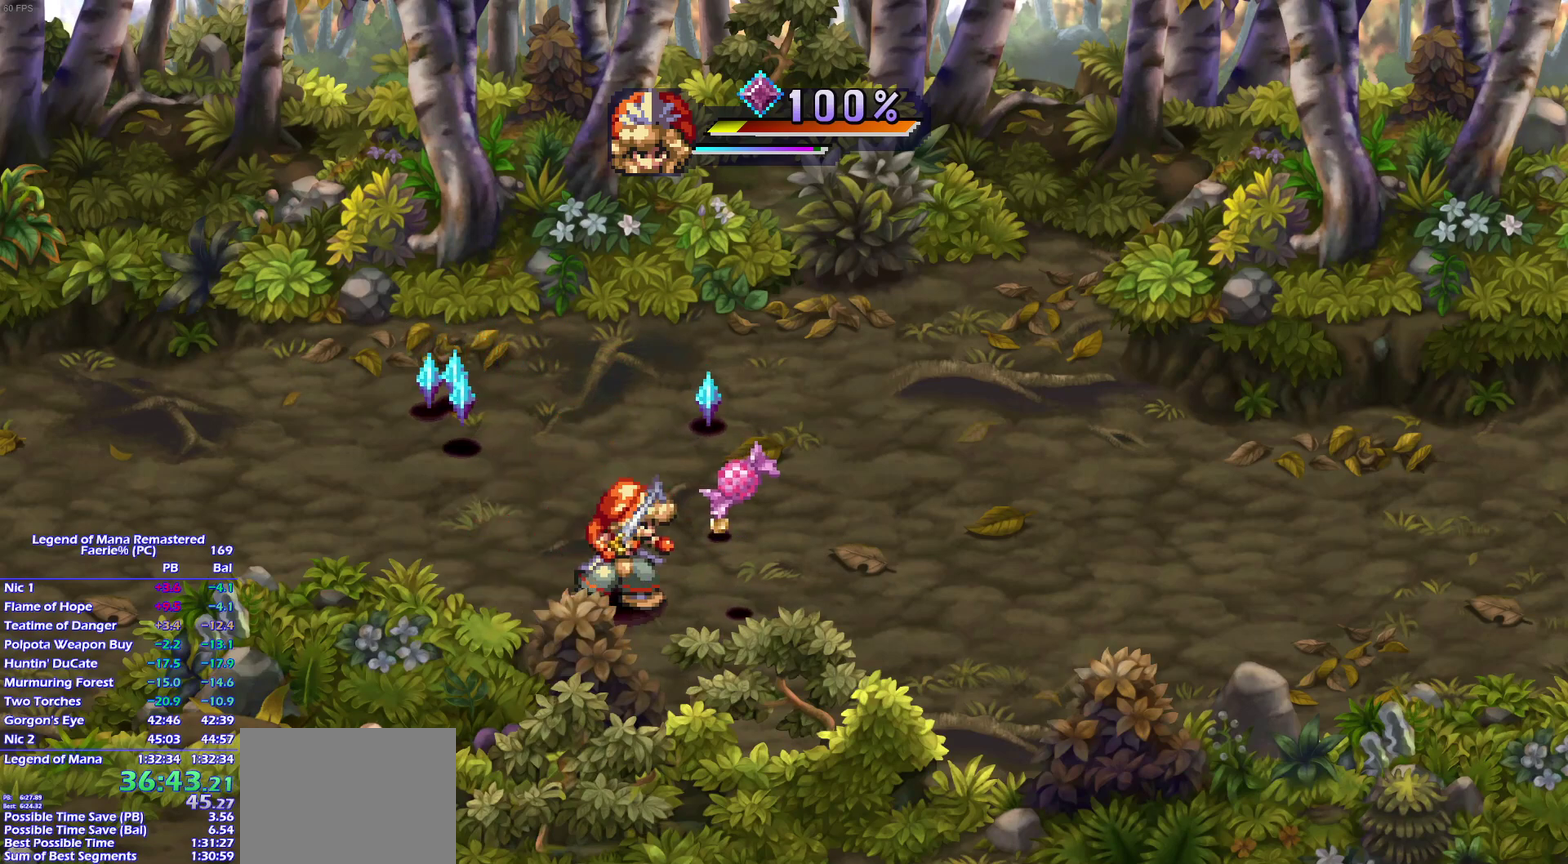
{"buttons": [], "left_stick": "up", "right_stick": "center", "events": [[117, "left_stick", "right"], [250, "left_stick", "up"], [300, "left_stick", "up-left"], [367, "left_stick", "left"], [450, "left_stick", "up"]]}
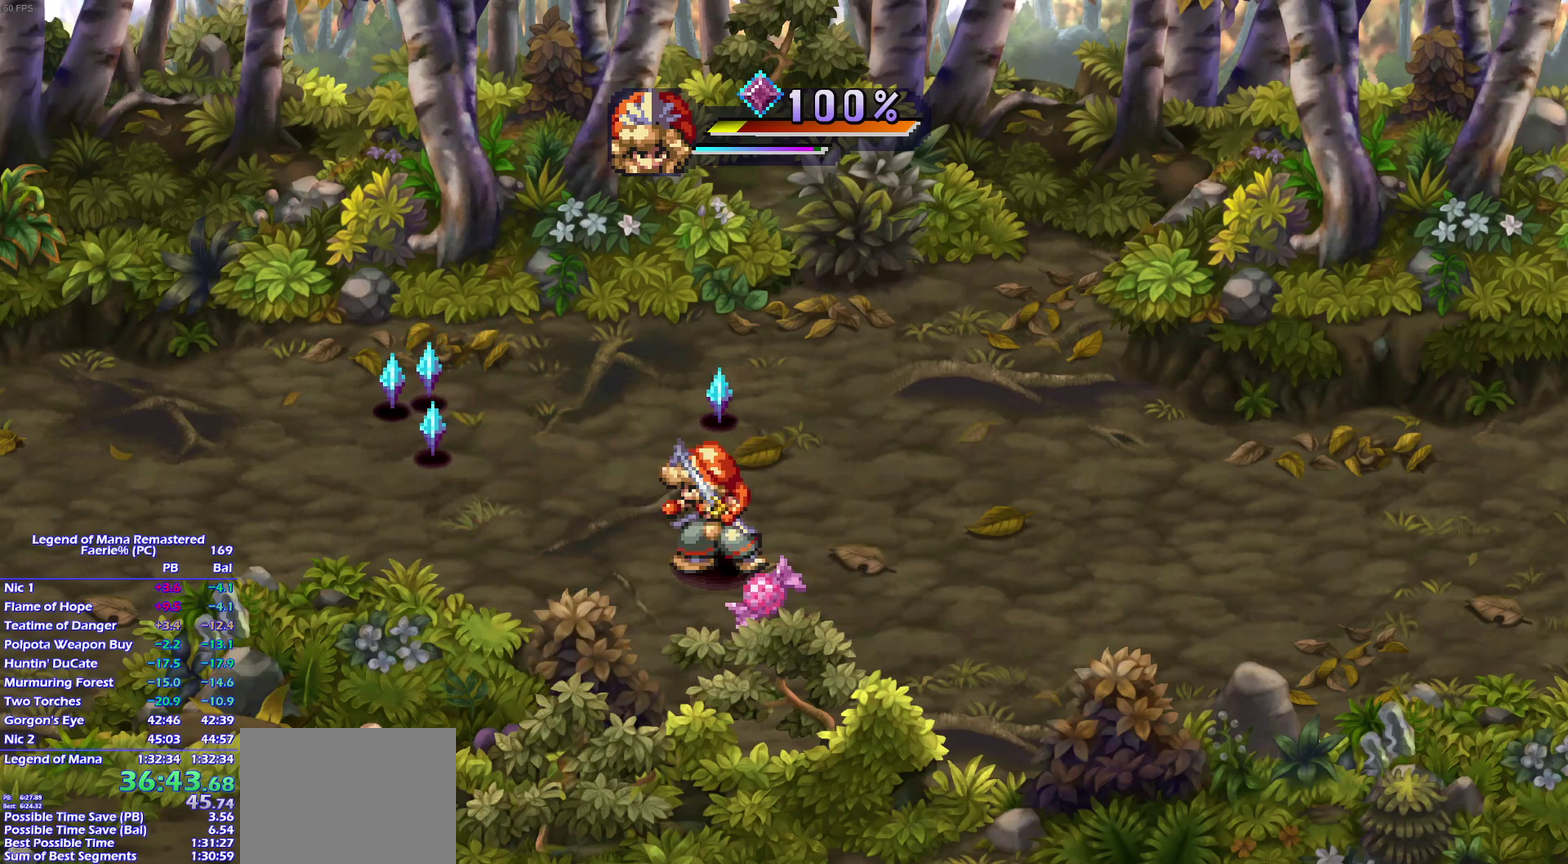
{"buttons": [], "left_stick": "up", "right_stick": "center", "events": [[17, "left_stick", "up-right"], [117, "left_stick", "up-left"], [167, "left_stick", "left"], [283, "left_stick", "up-right"], [467, "left_stick", "up"]]}
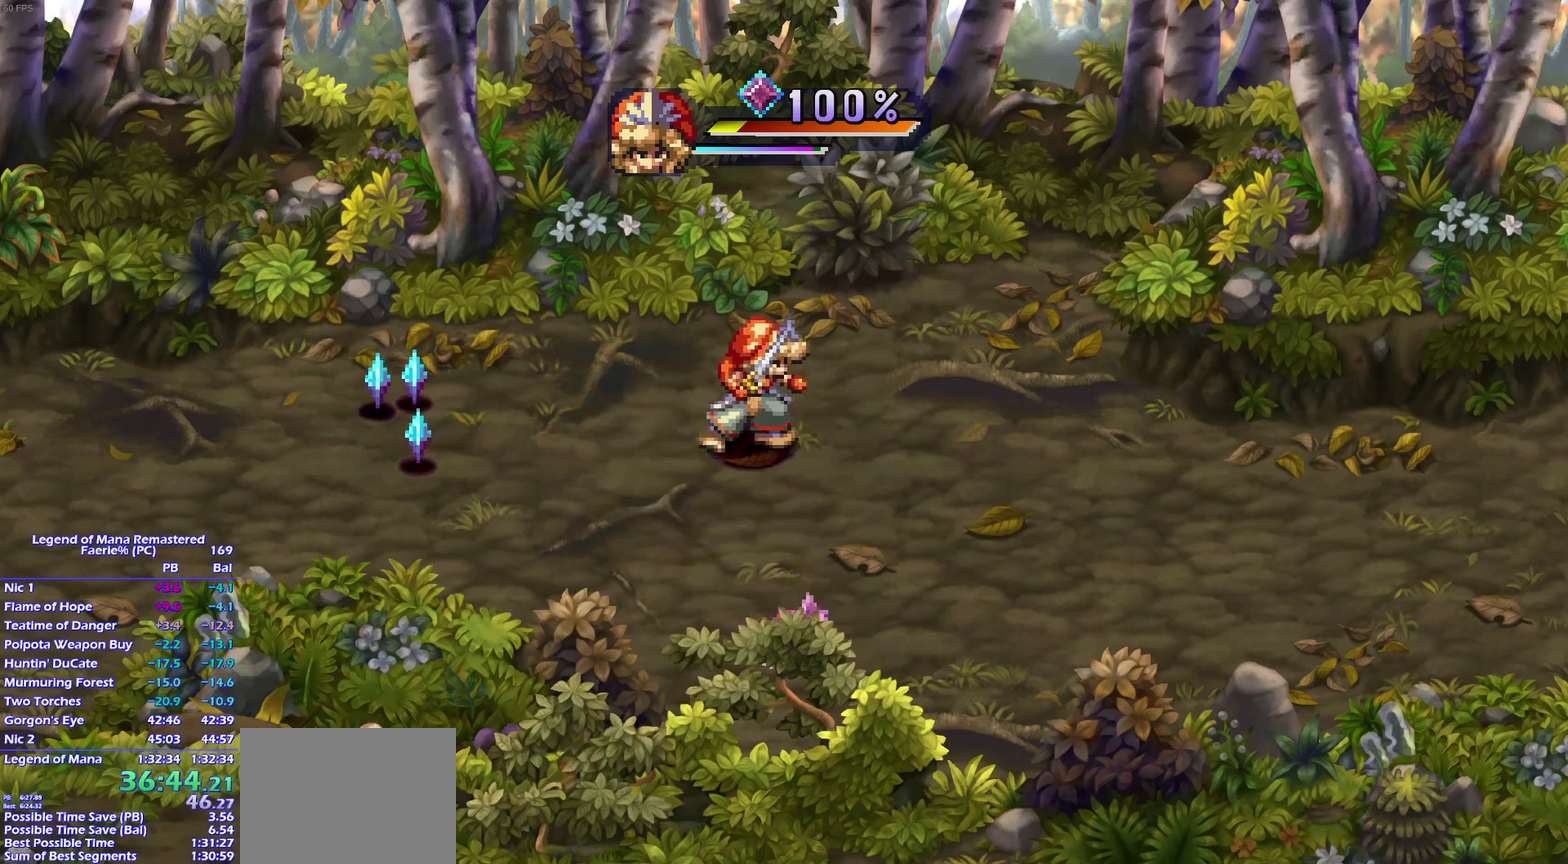
{"buttons": [], "left_stick": "left", "right_stick": "center", "events": [[17, "left_stick", "up-left"], [117, "left_stick", "left"], [250, "left_stick", "down-left"], [317, "left_stick", "left"], [367, "left_stick", "up-left"], [417, "left_stick", "left"]]}
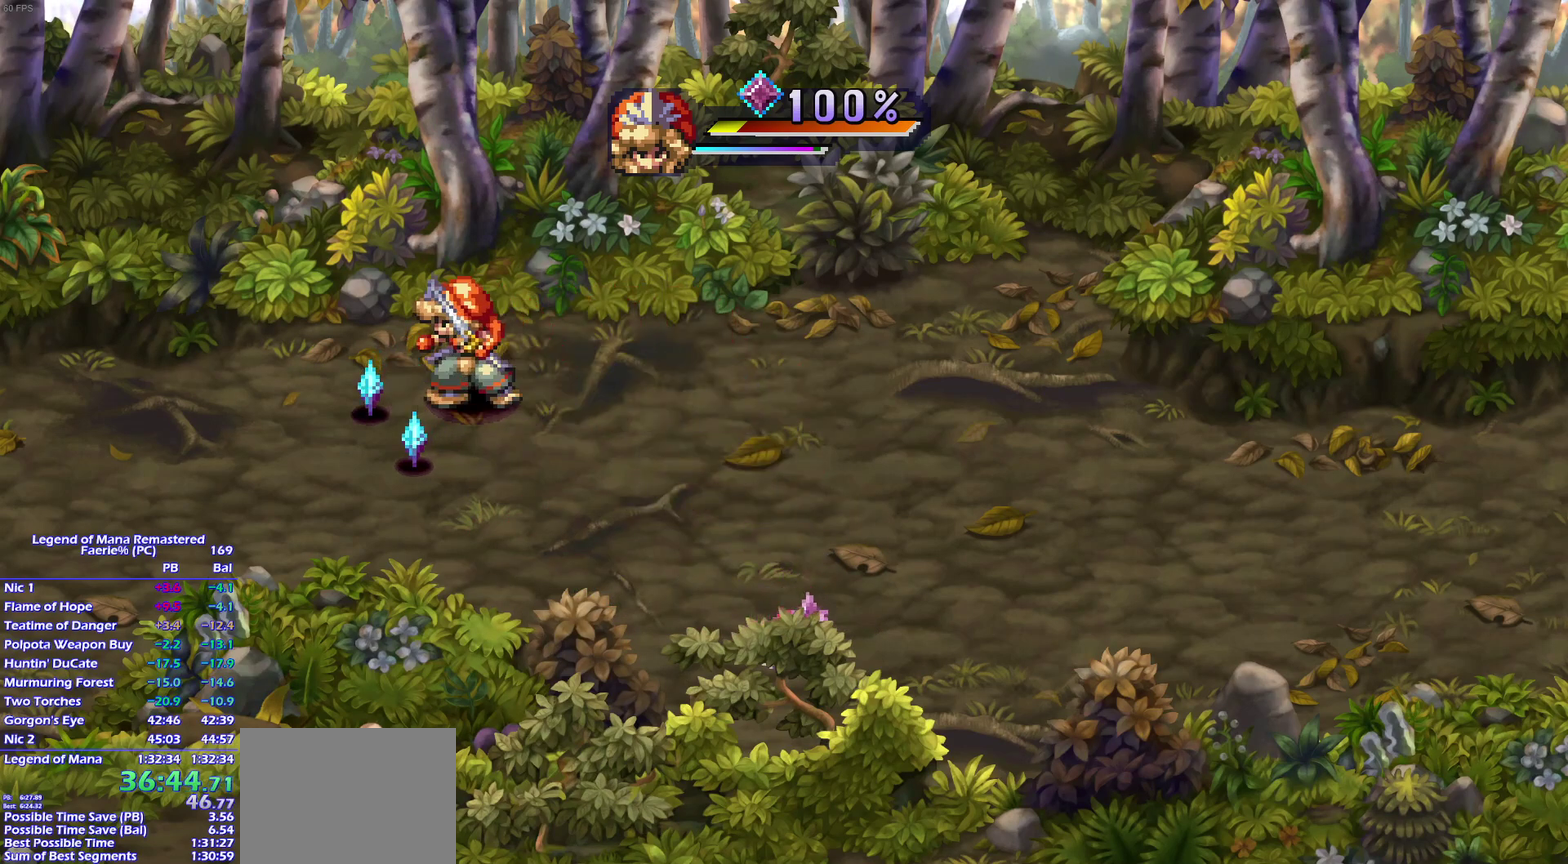
{"buttons": [], "left_stick": "down-right", "right_stick": "center"}
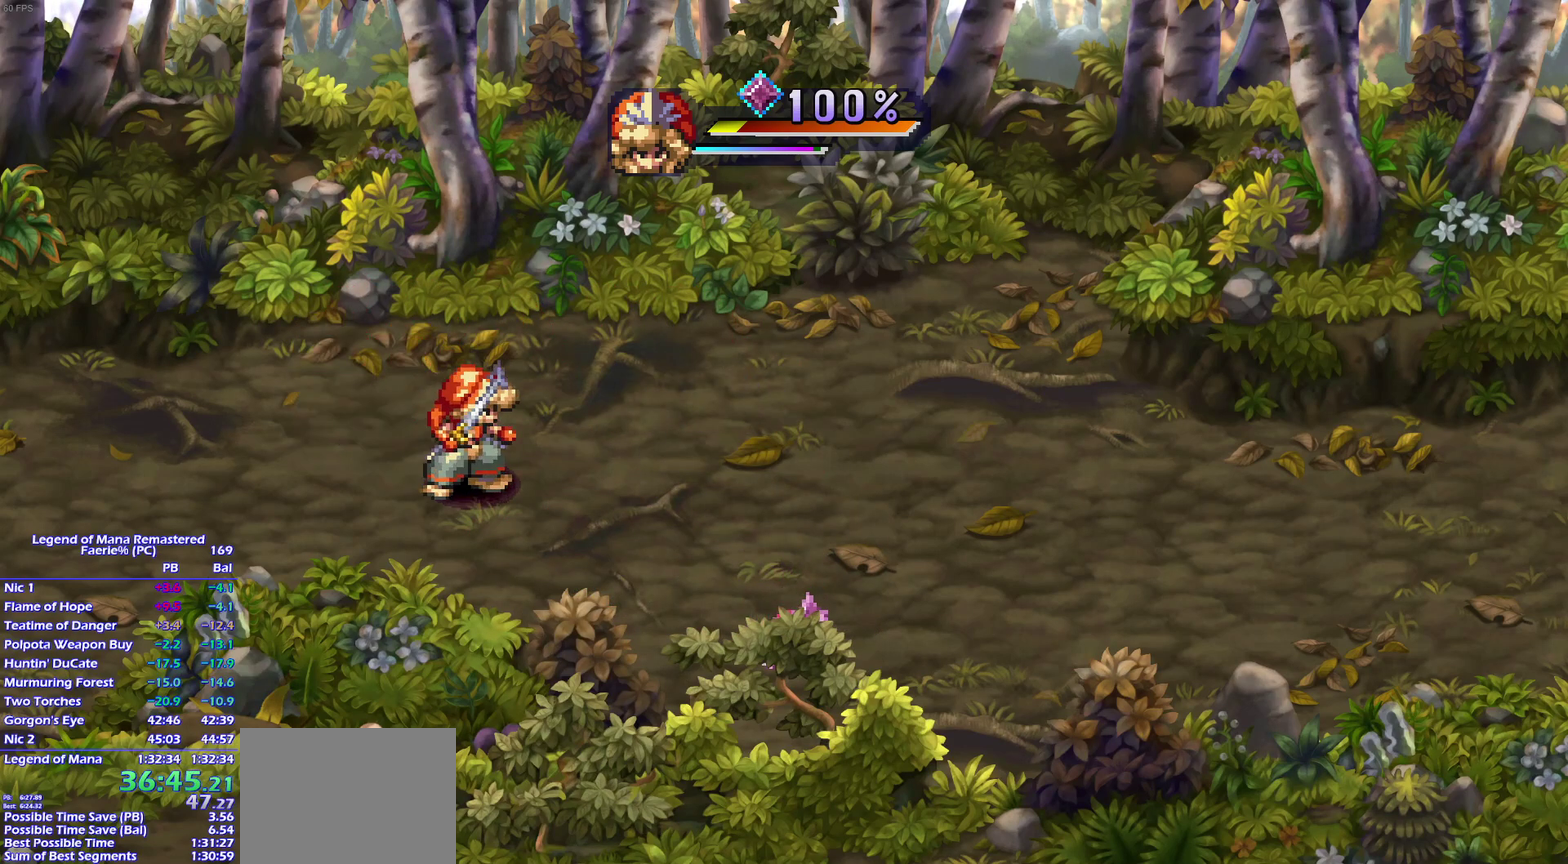
{"buttons": [], "left_stick": "down-right", "right_stick": "center"}
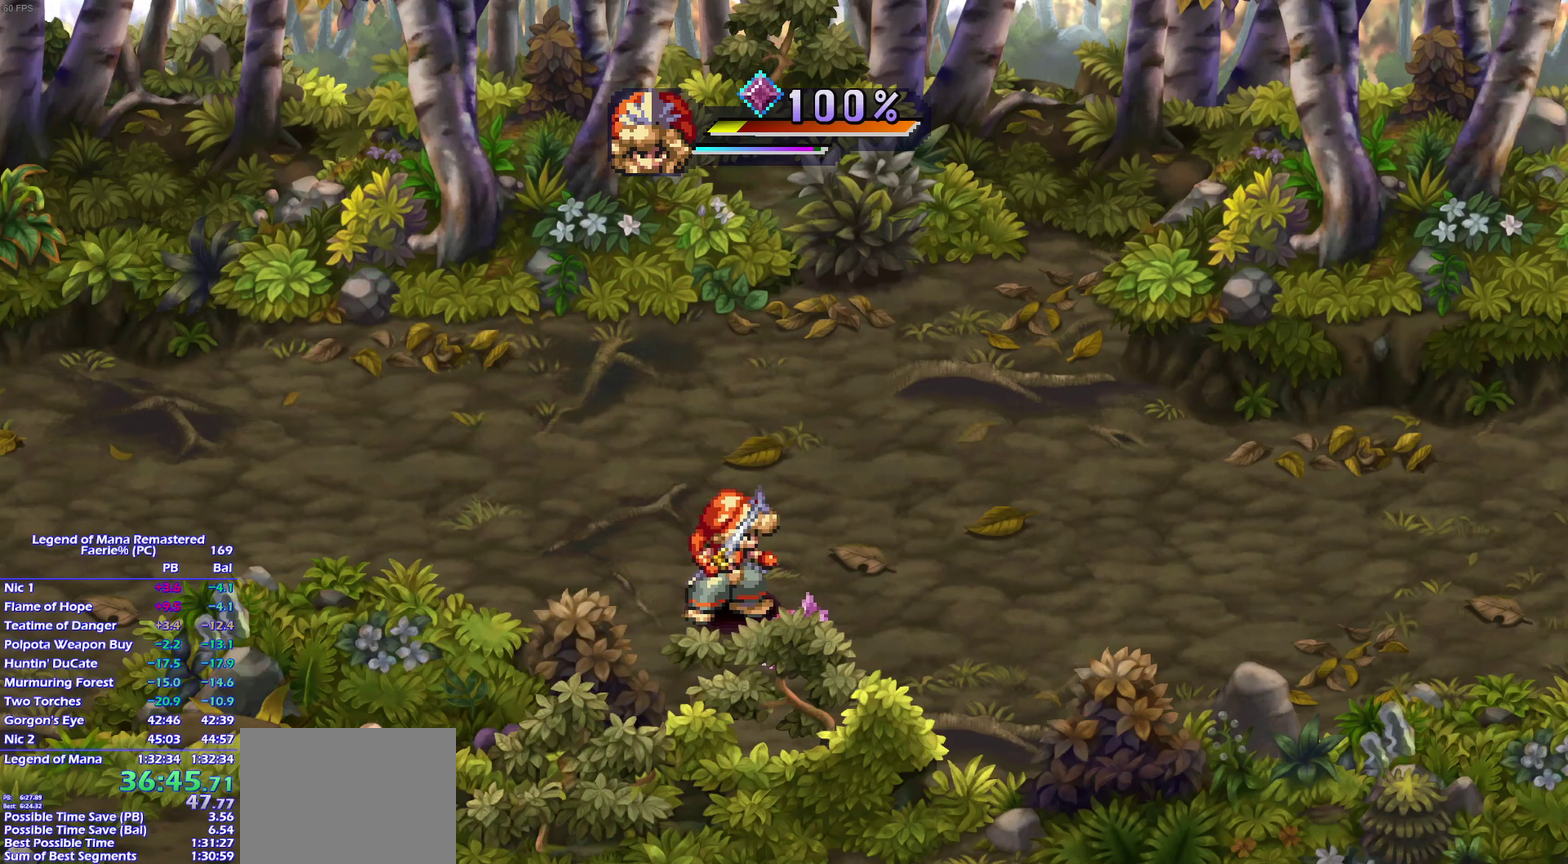
{"buttons": [], "left_stick": "left", "right_stick": "center"}
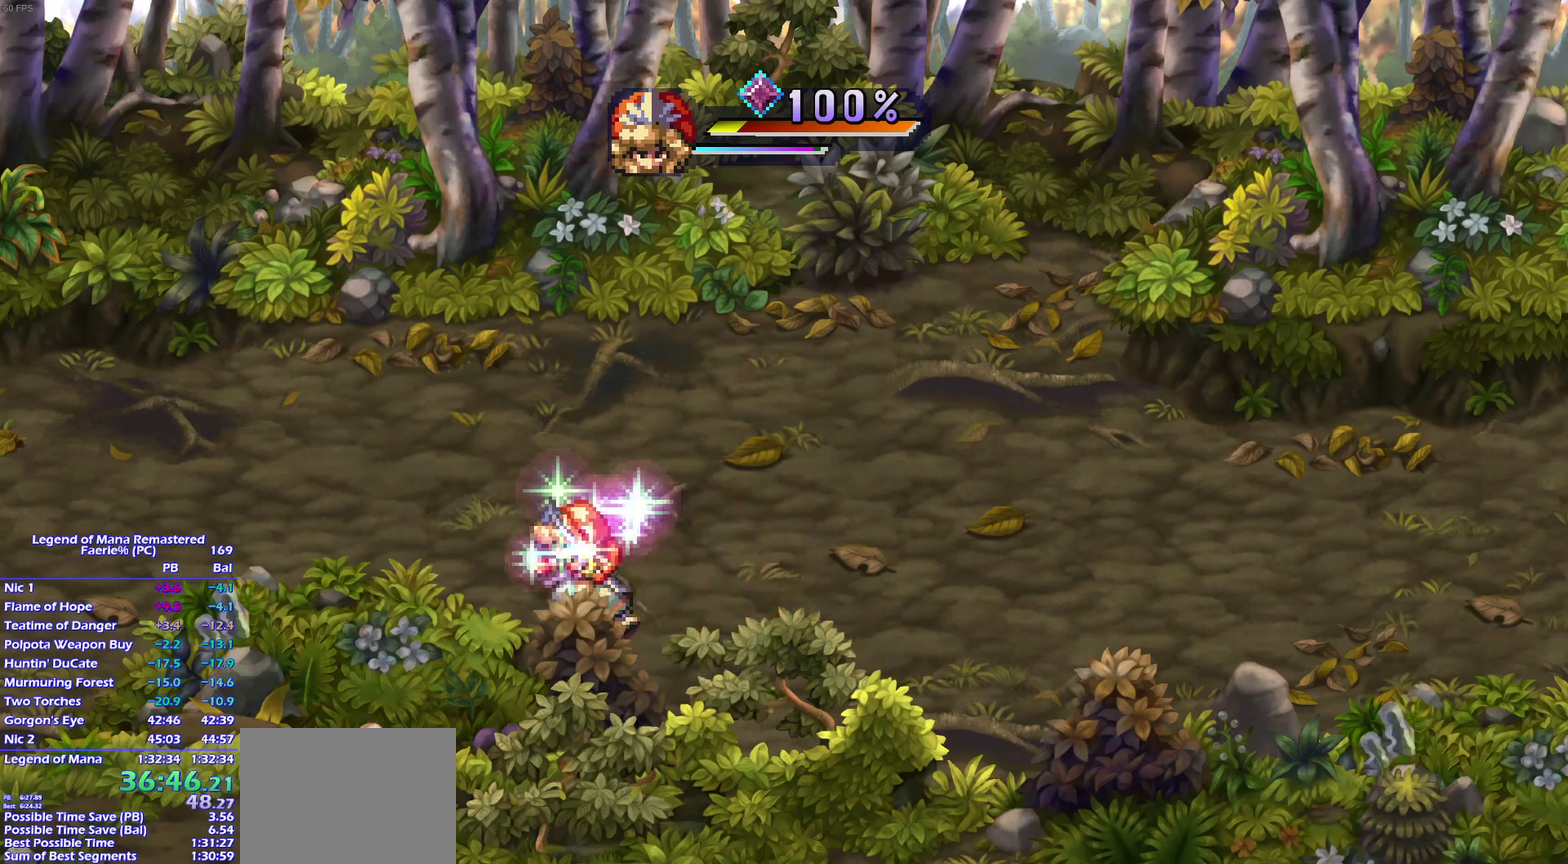
{"buttons": [], "left_stick": "center", "right_stick": "center", "events": [[100, "left_stick", "up-left"], [150, "left_stick", "center"]]}
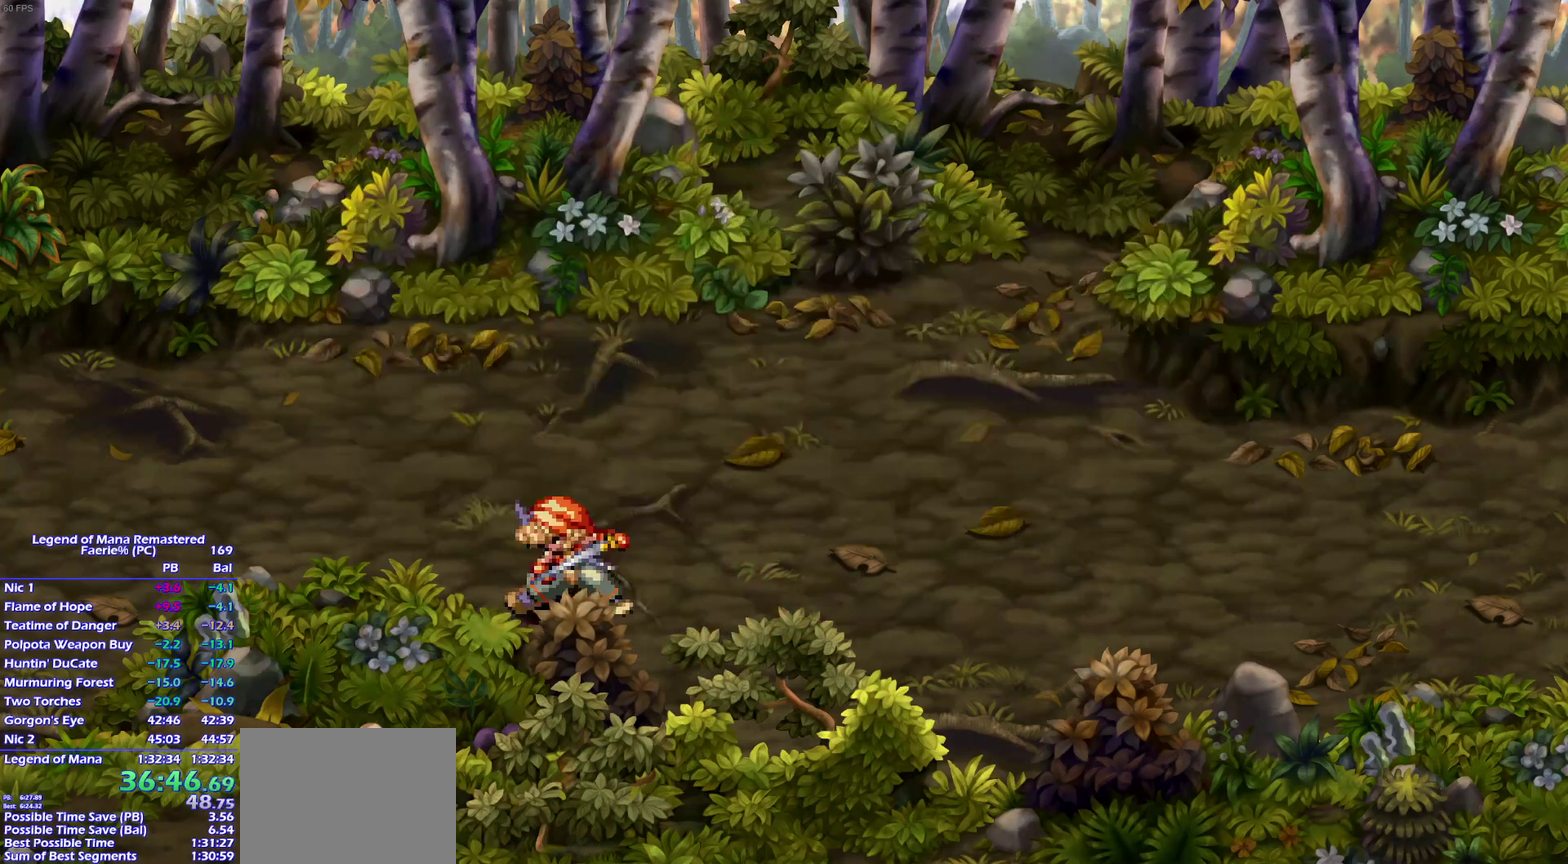
{"buttons": [], "left_stick": "down-left", "right_stick": "center", "events": [[283, "left_stick", "up-left"], [450, "left_stick", "down-left"]]}
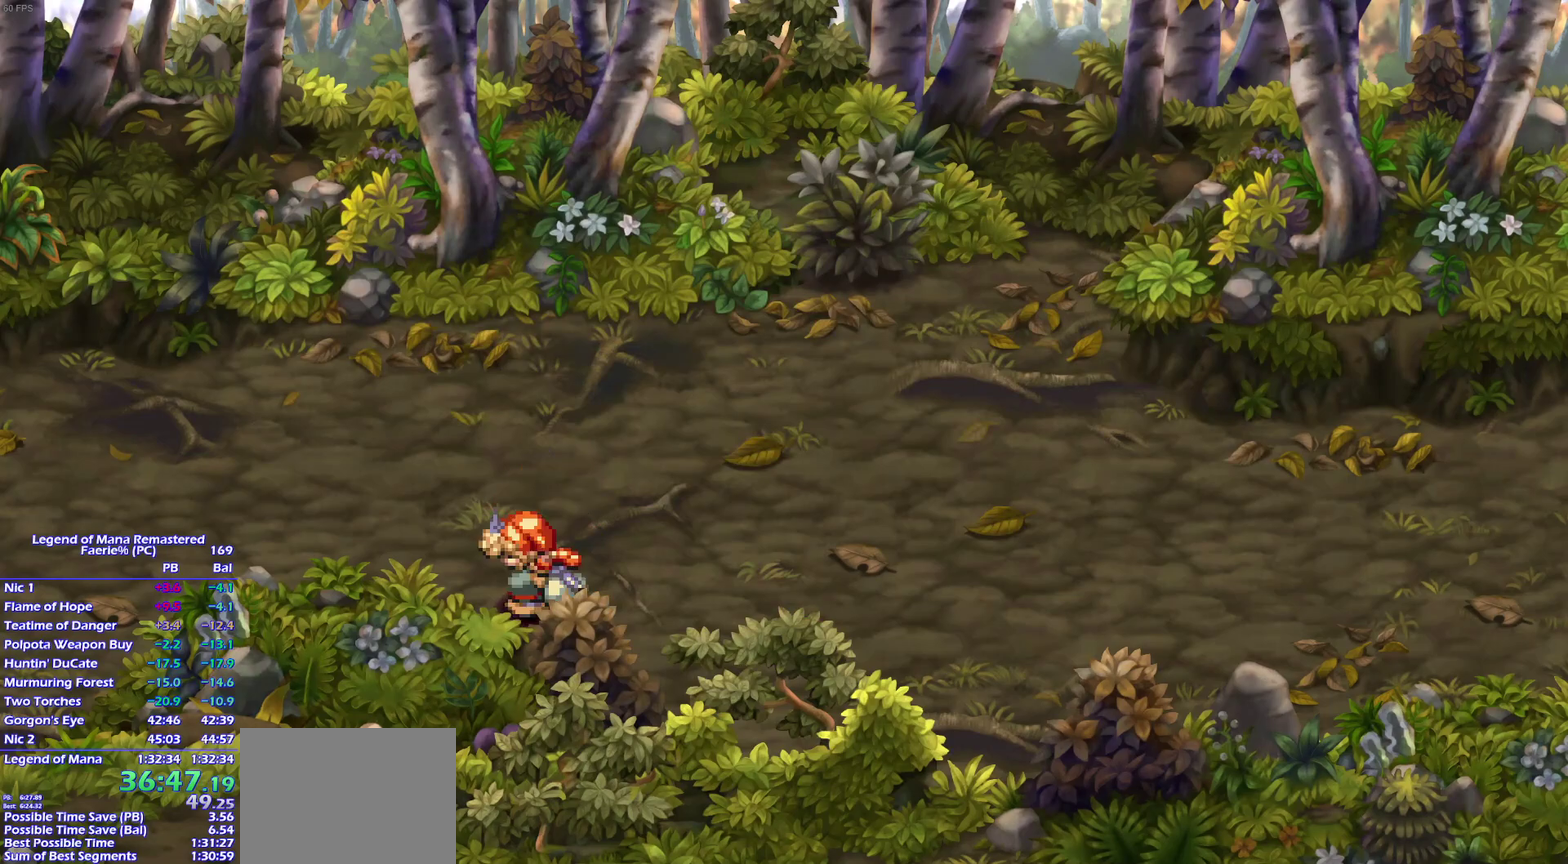
{"buttons": [], "left_stick": "down-left", "right_stick": "center", "events": [[50, "left_stick", "up-left"], [133, "left_stick", "down-left"], [233, "left_stick", "up-left"], [300, "left_stick", "down-left"]]}